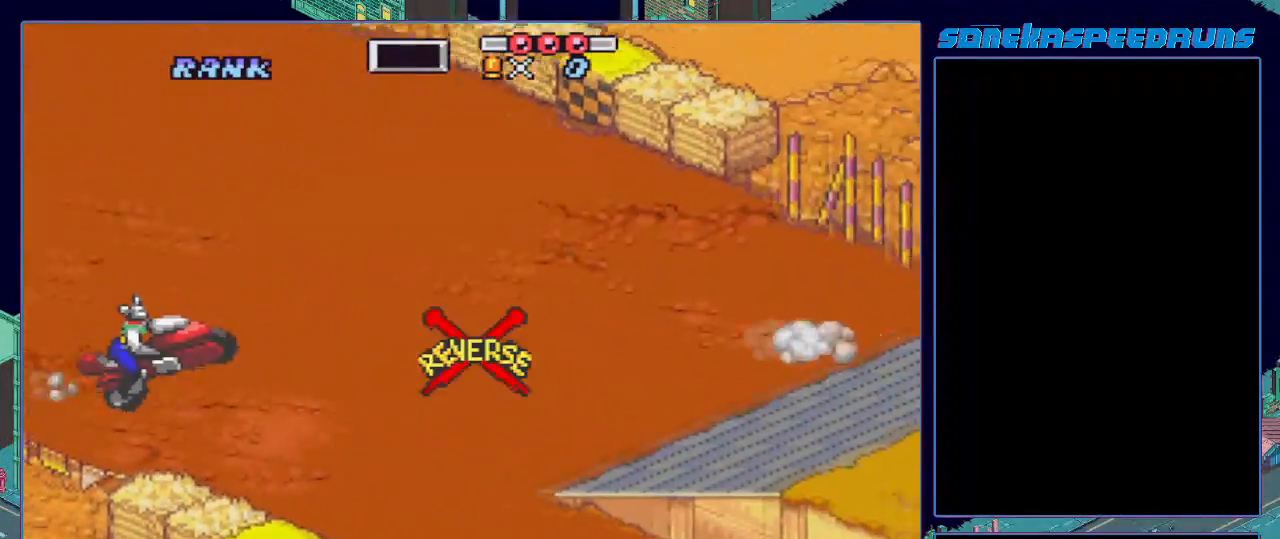
Gameplay with a controller (Nintendo layout); each line is a JSON object with the inputs held at the frame after it. "events" lists button and stick changes between this image and that frame as [ms after this image, input, new state], when the widget could be followed in between. Not read: L3 R3.
{"buttons": ["B", "X", "DPAD_LEFT"], "events": [[100, "DPAD_LEFT", "down"], [100, "X", "down"], [417, "X", "up"], [501, "X", "down"]]}
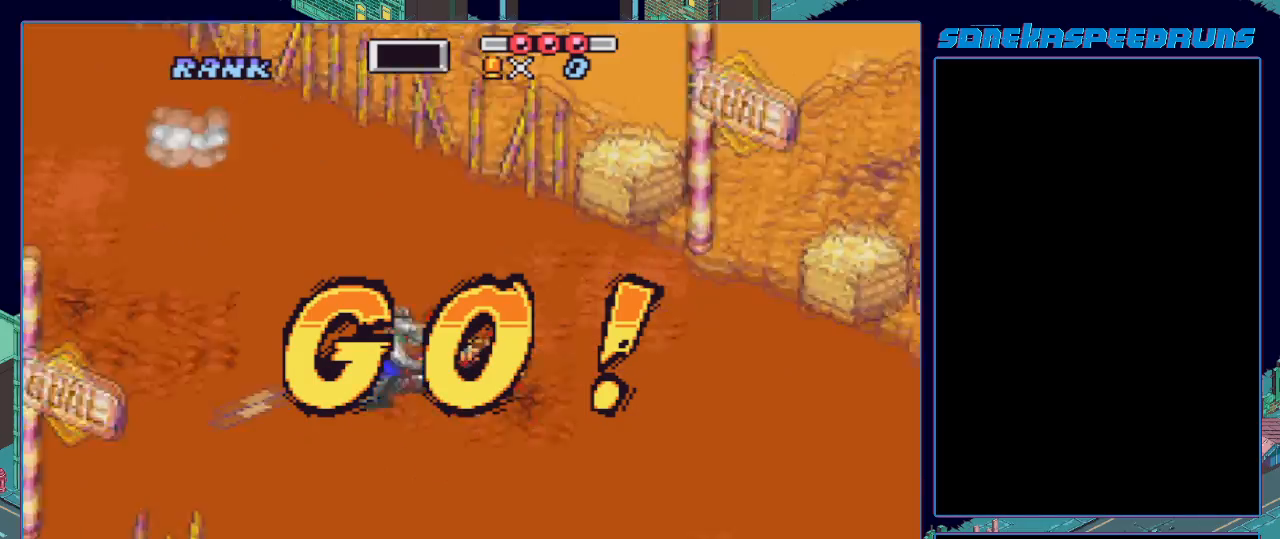
{"buttons": ["B", "X"], "events": [[17, "DPAD_LEFT", "up"], [150, "X", "up"], [233, "X", "down"]]}
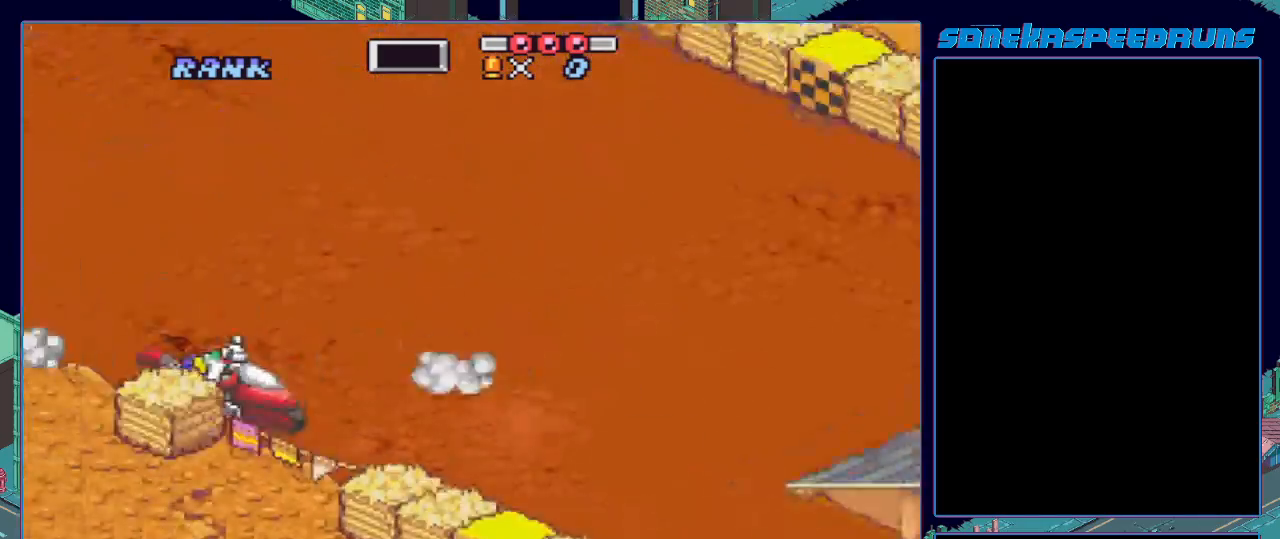
{"buttons": ["B", "X", "DPAD_RIGHT"], "events": [[217, "X", "up"], [234, "X", "down"], [484, "DPAD_RIGHT", "down"]]}
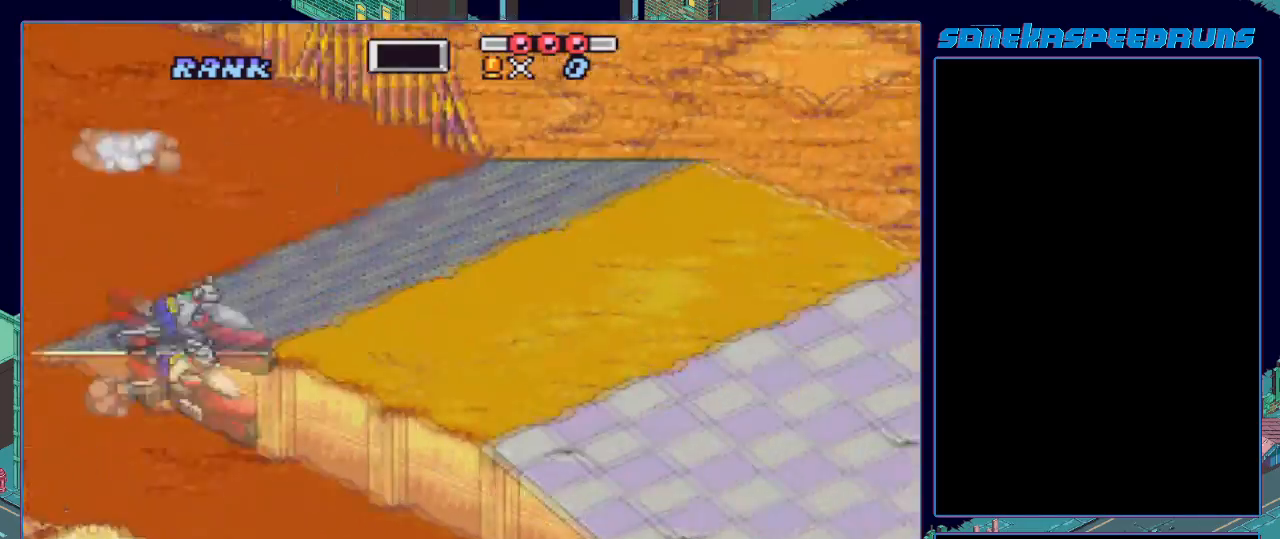
{"buttons": ["B"], "events": [[150, "DPAD_RIGHT", "up"], [250, "X", "up"], [267, "X", "down"], [434, "X", "up"]]}
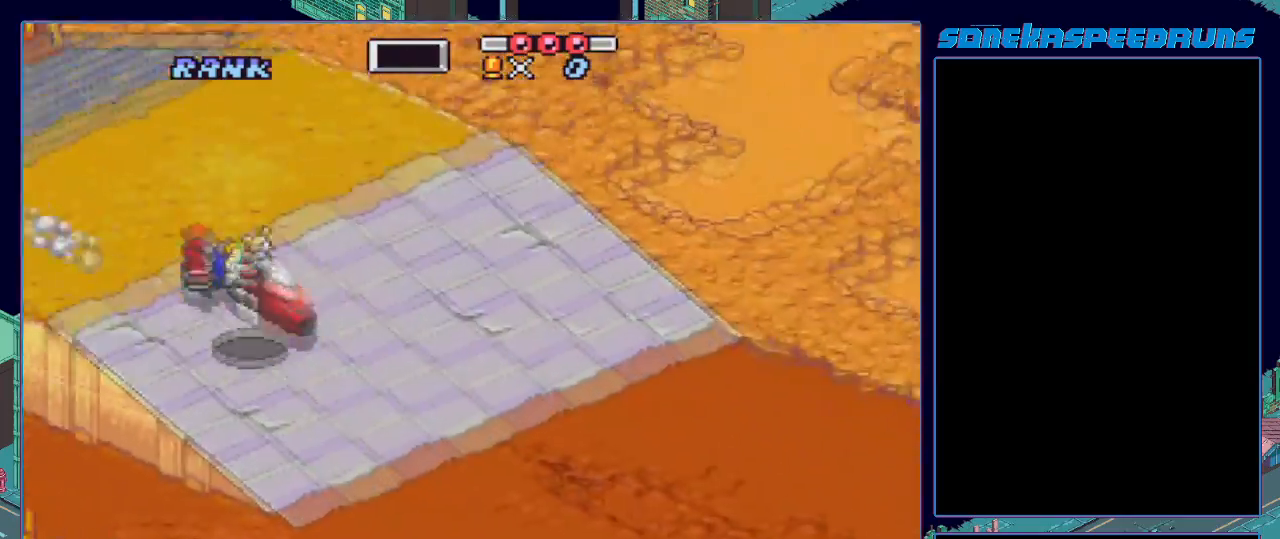
{"buttons": [], "events": [[116, "B", "up"], [150, "B", "down"], [200, "DPAD_RIGHT", "down"], [217, "B", "up"], [283, "B", "down"], [300, "DPAD_RIGHT", "up"], [350, "B", "up"], [383, "B", "down"], [500, "B", "up"]]}
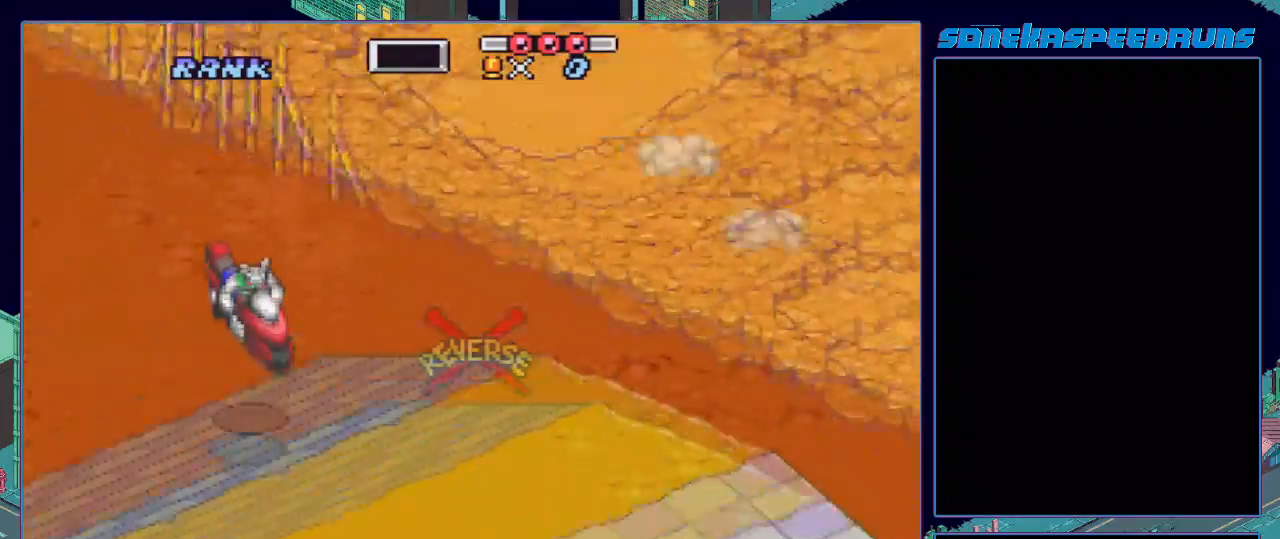
{"buttons": ["B", "DPAD_DOWN"], "events": [[17, "DPAD_LEFT", "down"], [117, "B", "down"], [134, "DPAD_LEFT", "up"], [217, "DPAD_DOWN", "down"], [234, "B", "up"], [267, "B", "down"]]}
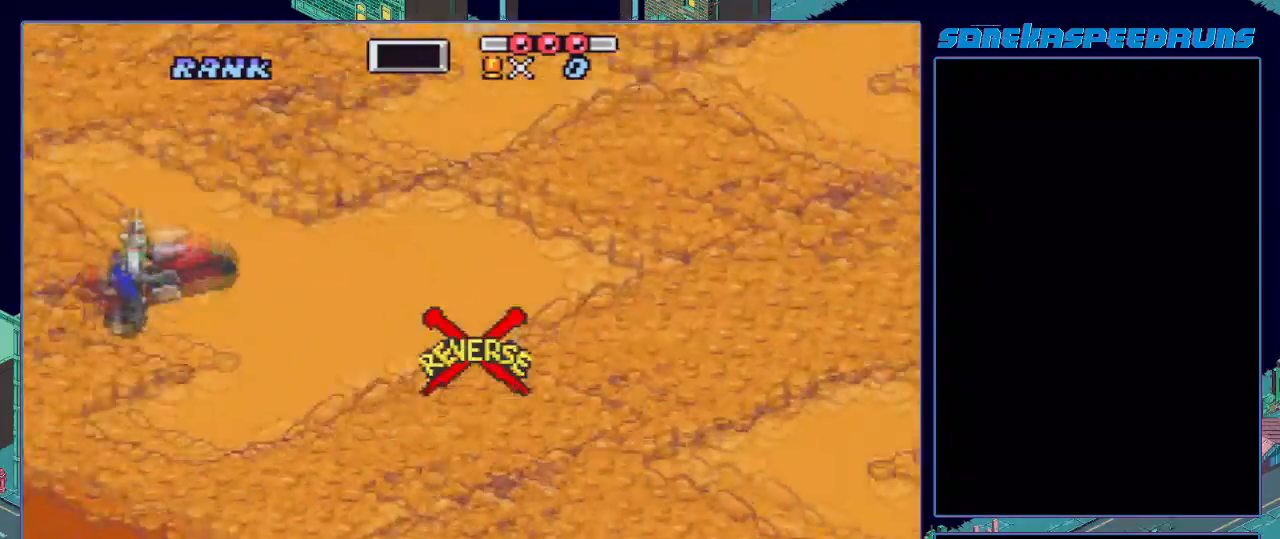
{"buttons": ["B", "DPAD_DOWN"], "events": []}
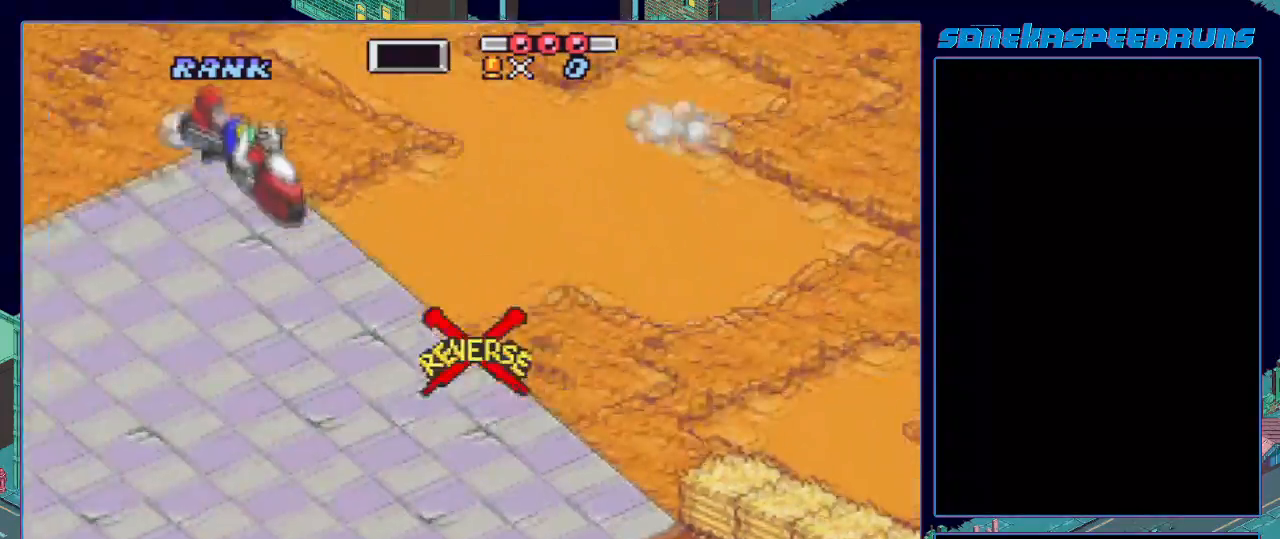
{"buttons": ["B", "X", "DPAD_LEFT"], "events": [[50, "DPAD_LEFT", "down"], [50, "X", "down"], [67, "DPAD_DOWN", "up"], [250, "R1", "down"], [501, "R1", "up"]]}
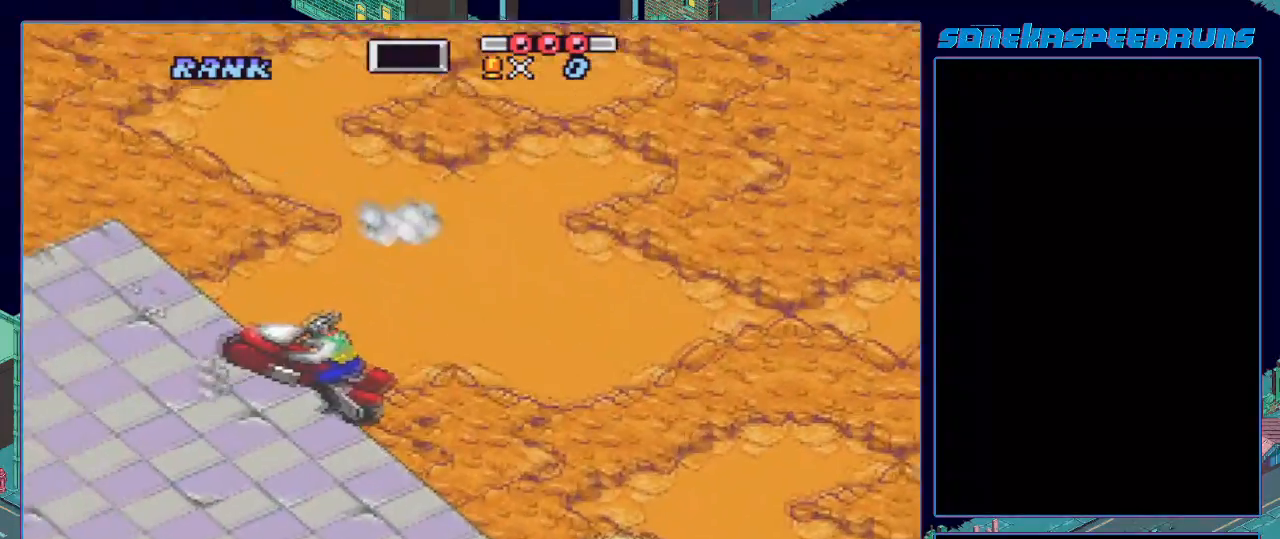
{"buttons": ["B", "DPAD_RIGHT"], "events": [[250, "DPAD_LEFT", "up"], [300, "DPAD_RIGHT", "down"], [483, "X", "up"]]}
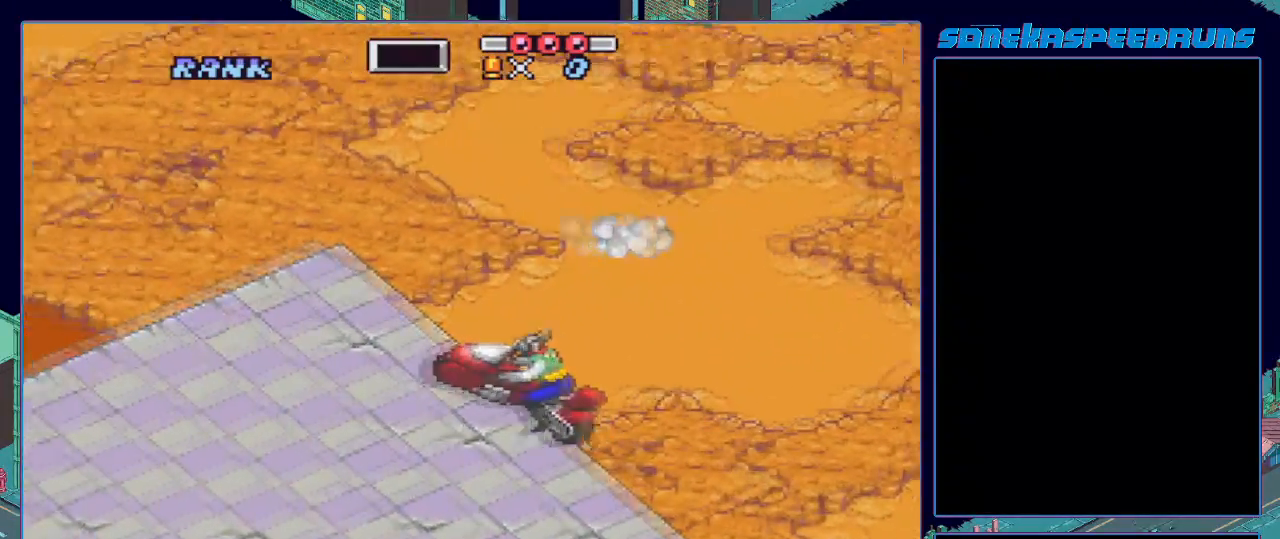
{"buttons": ["DPAD_RIGHT"], "events": [[17, "DPAD_RIGHT", "up"], [300, "DPAD_RIGHT", "down"], [434, "B", "up"]]}
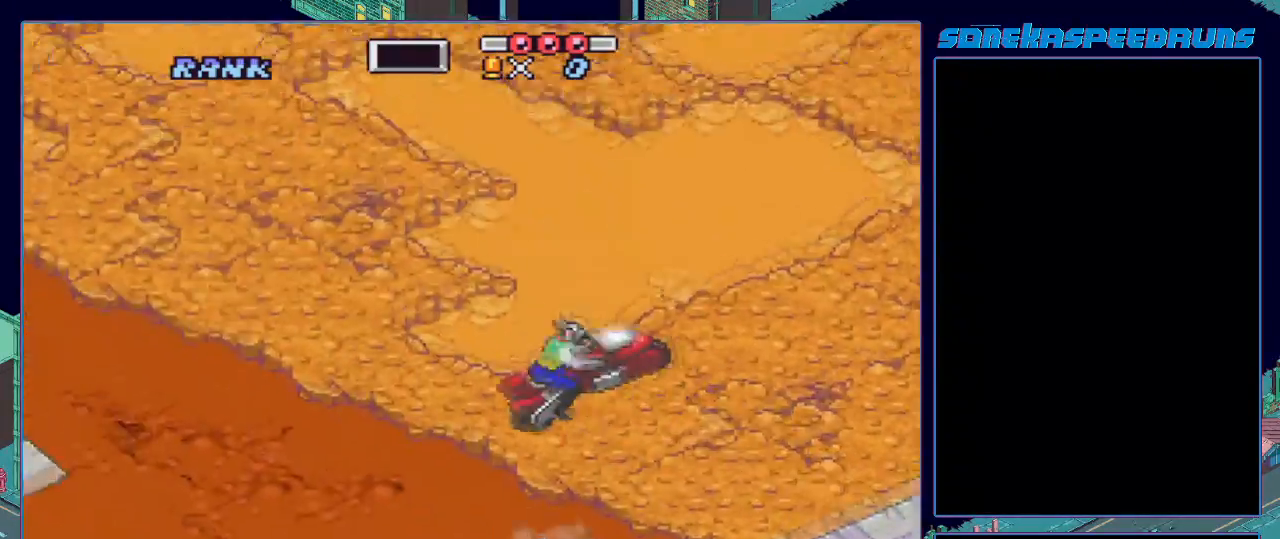
{"buttons": ["DPAD_RIGHT"], "events": []}
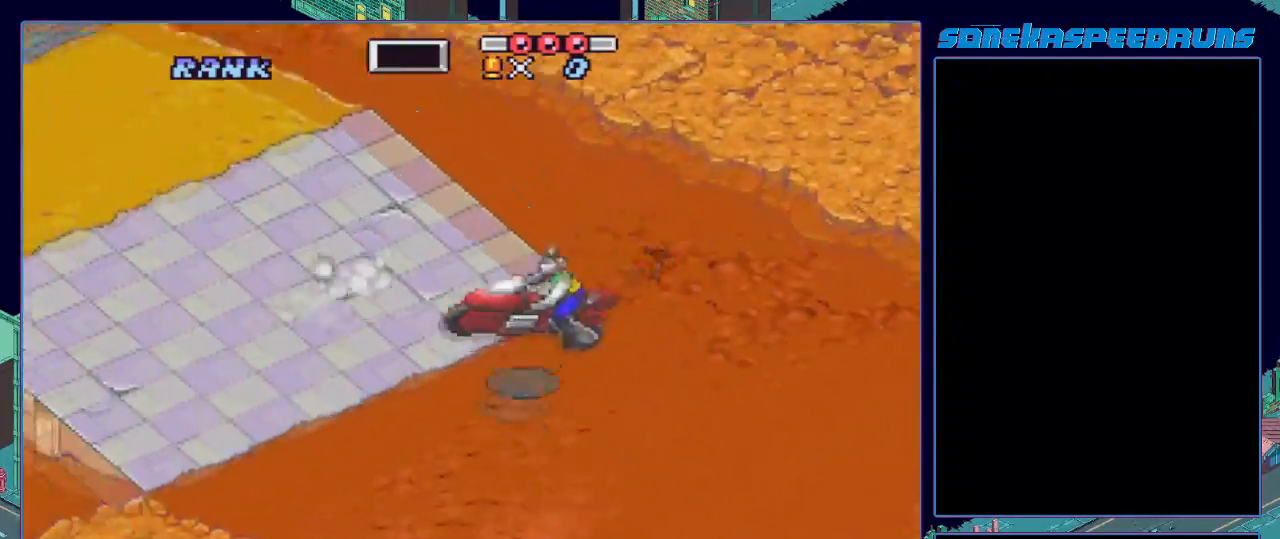
{"buttons": [], "events": [[417, "DPAD_RIGHT", "up"]]}
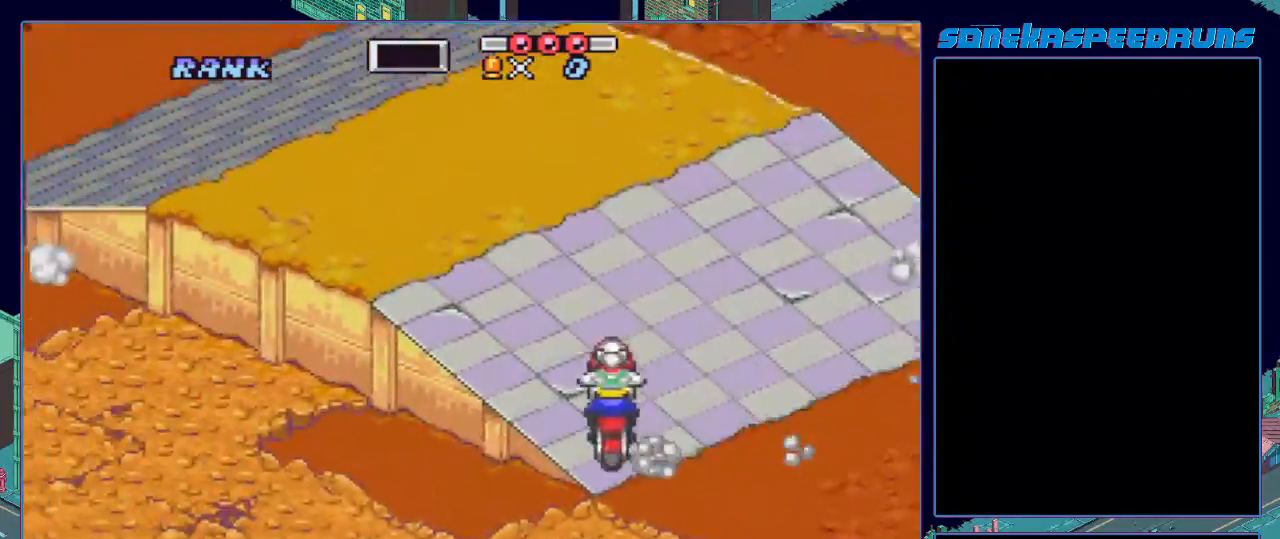
{"buttons": ["B", "X", "DPAD_LEFT"], "events": [[183, "B", "down"], [333, "DPAD_LEFT", "down"], [333, "X", "down"]]}
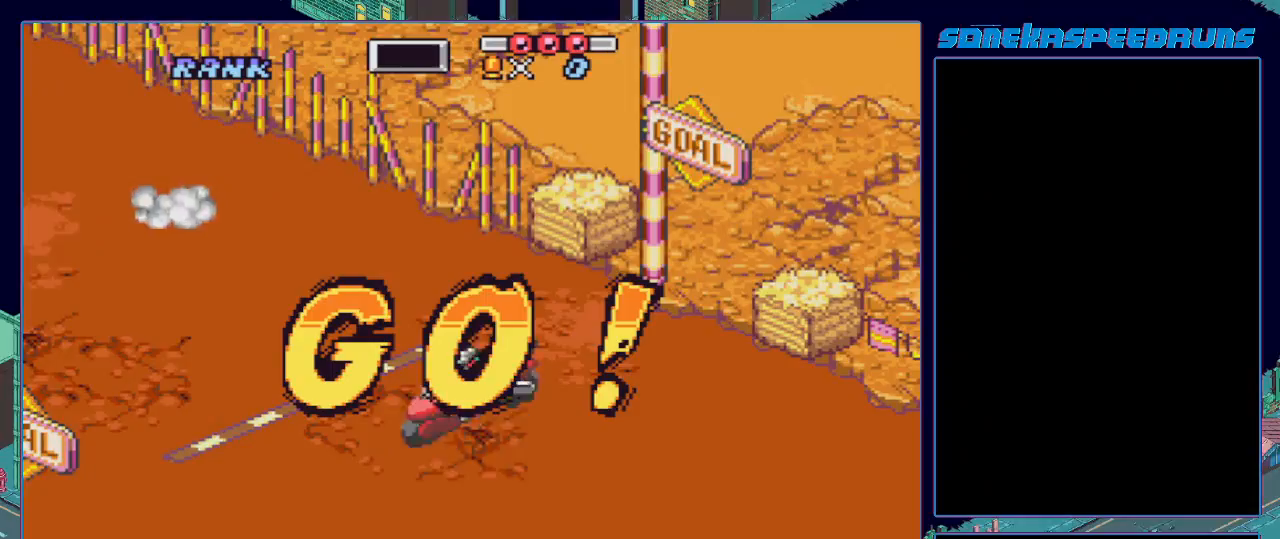
{"buttons": ["B", "DPAD_LEFT"], "events": [[200, "DPAD_LEFT", "up"], [200, "X", "up"], [284, "X", "down"], [417, "X", "up"], [467, "DPAD_LEFT", "down"]]}
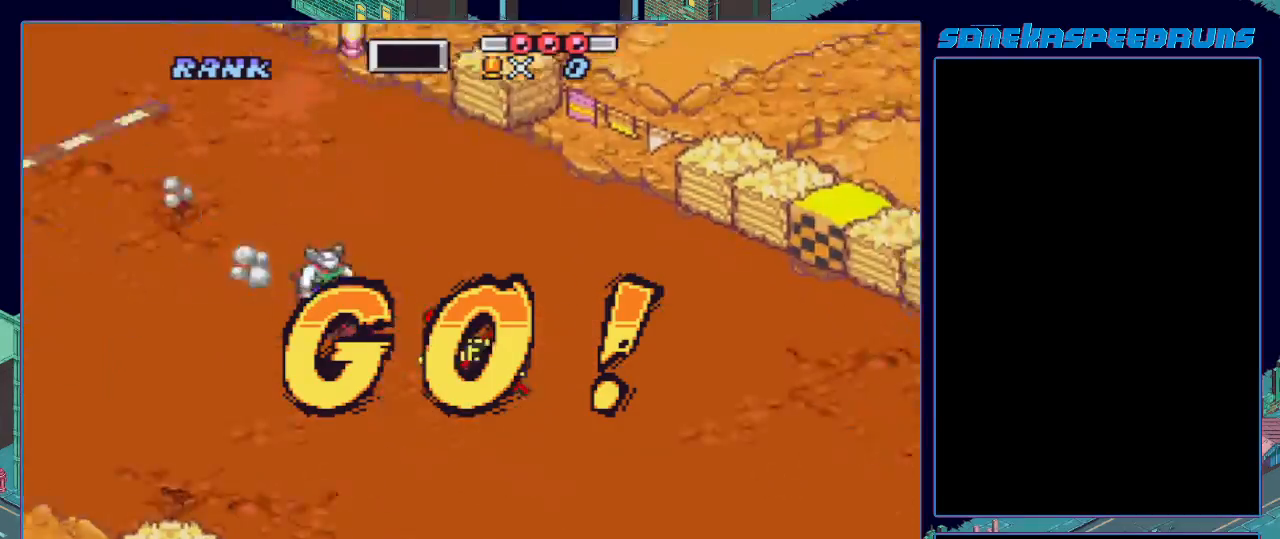
{"buttons": ["B", "X"], "events": [[16, "DPAD_LEFT", "up"], [16, "X", "down"], [183, "X", "up"], [267, "X", "down"], [450, "X", "up"], [483, "X", "down"]]}
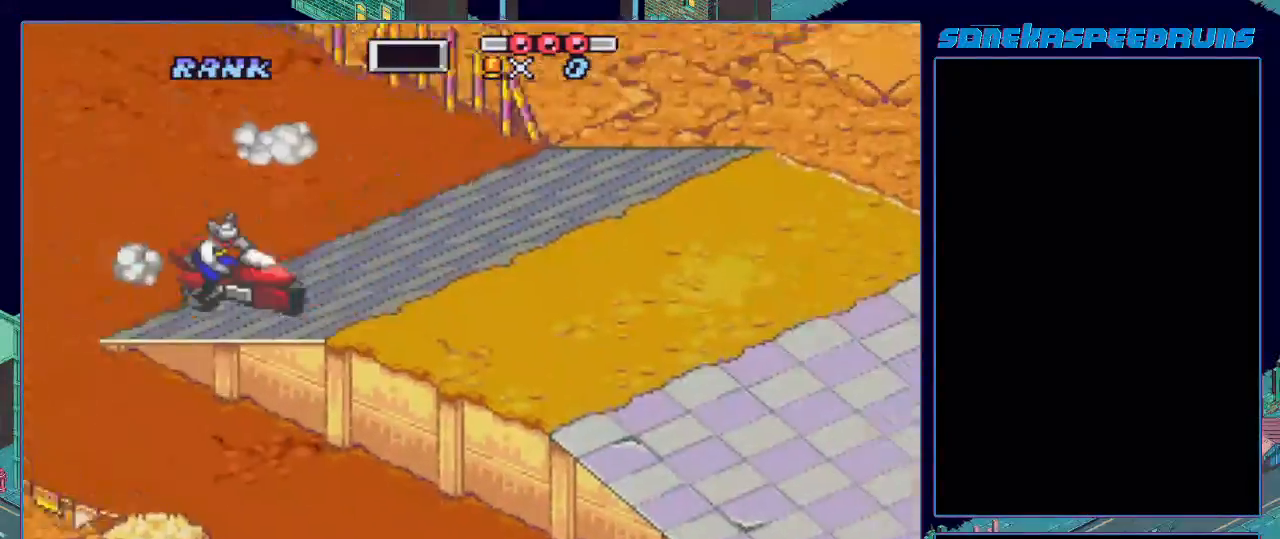
{"buttons": [], "events": [[134, "X", "up"], [234, "B", "up"], [250, "DPAD_UP", "down"], [367, "B", "down"], [367, "DPAD_UP", "up"], [417, "B", "up"]]}
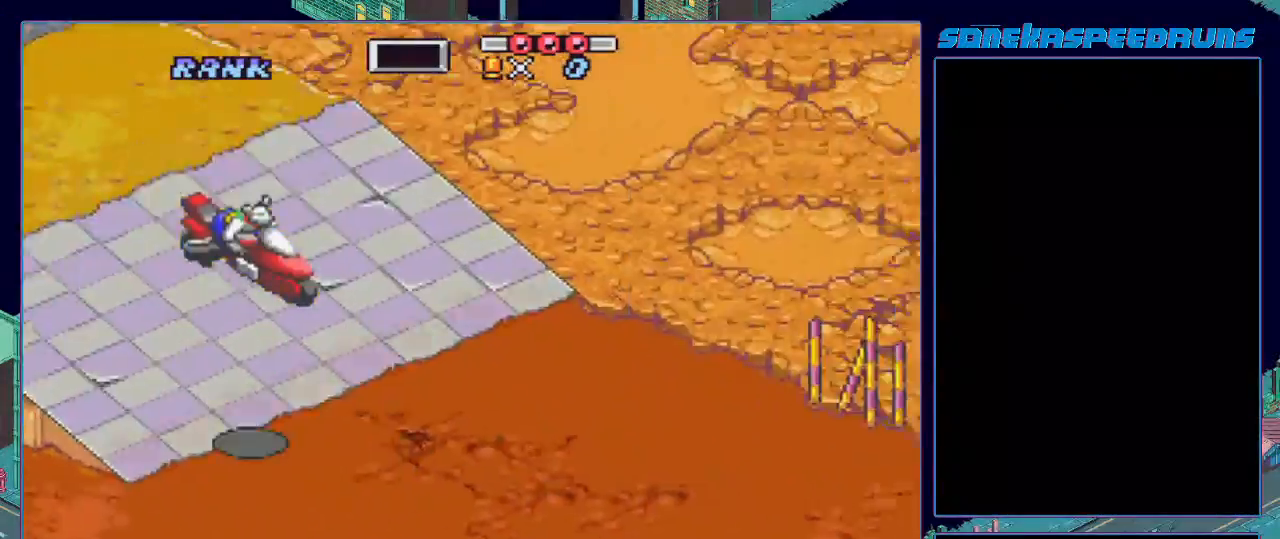
{"buttons": ["B", "DPAD_DOWN"], "events": [[16, "B", "down"], [66, "B", "up"], [66, "DPAD_DOWN", "down"], [166, "B", "down"], [200, "B", "up"], [383, "B", "down"], [433, "B", "up"], [483, "B", "down"]]}
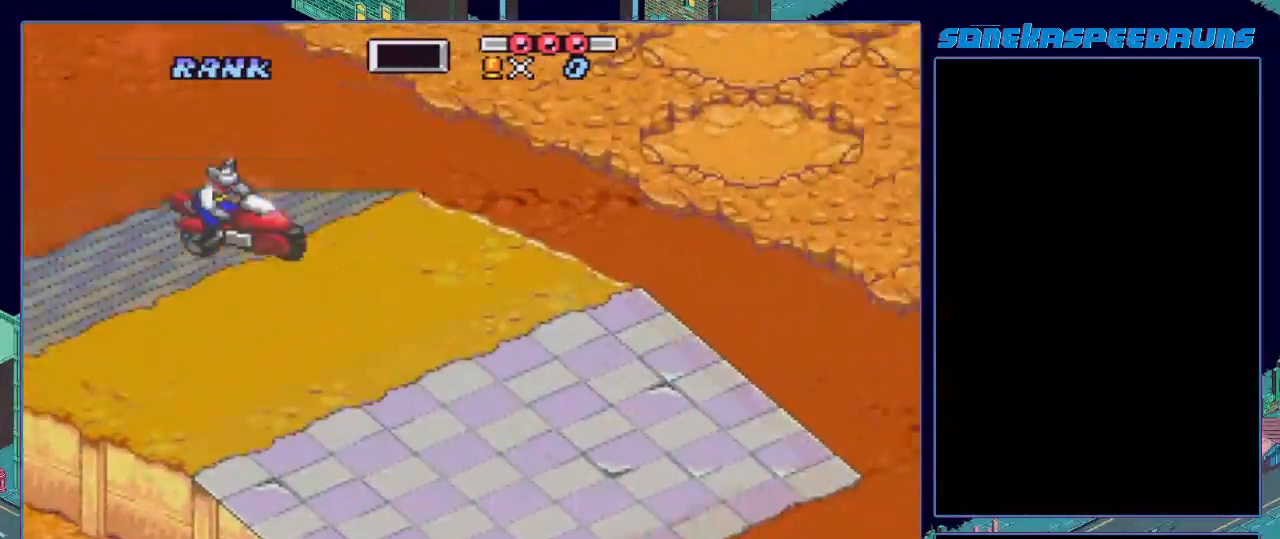
{"buttons": ["B", "DPAD_LEFT"], "events": [[34, "B", "up"], [117, "B", "down"], [167, "DPAD_DOWN", "up"], [267, "DPAD_LEFT", "down"], [317, "R1", "down"], [417, "R1", "up"]]}
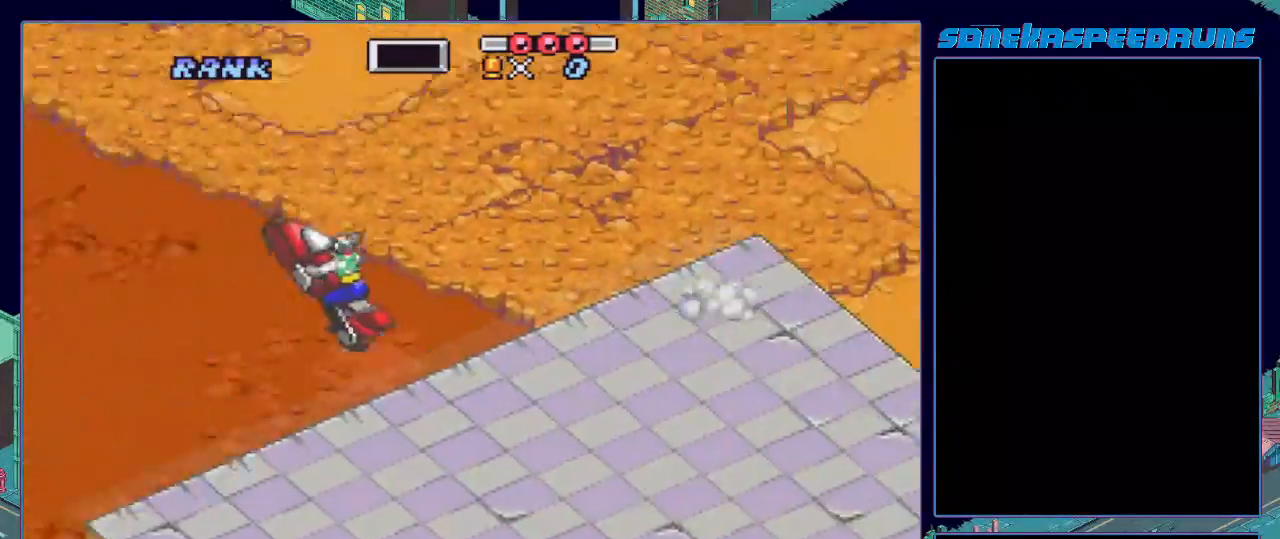
{"buttons": ["B", "X"], "events": [[183, "DPAD_LEFT", "up"], [250, "DPAD_RIGHT", "down"], [267, "X", "down"], [467, "DPAD_RIGHT", "up"]]}
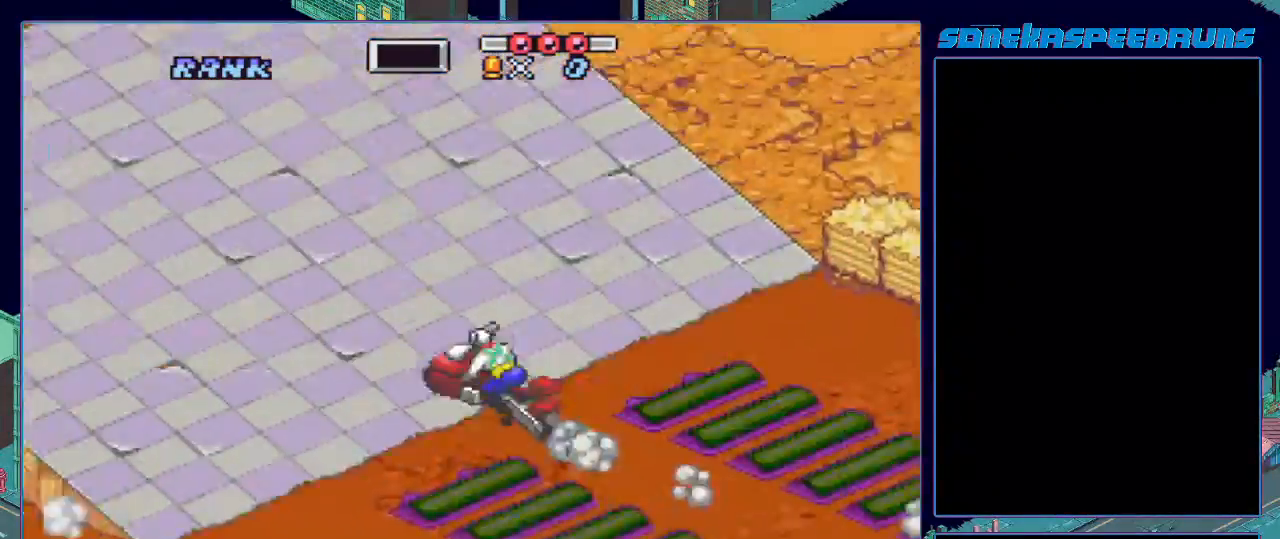
{"buttons": ["B"], "events": [[100, "X", "up"]]}
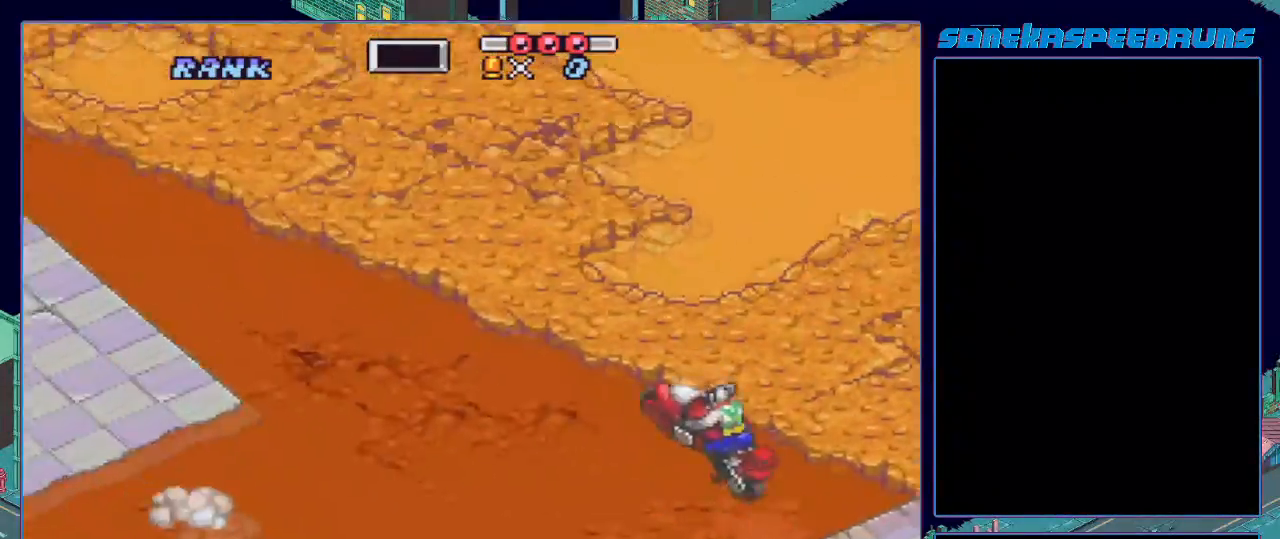
{"buttons": ["B"], "events": [[33, "B", "up"], [33, "DPAD_UP", "down"], [83, "DPAD_UP", "up"], [183, "B", "down"], [250, "B", "up"], [333, "B", "down"], [400, "B", "up"], [433, "B", "down"]]}
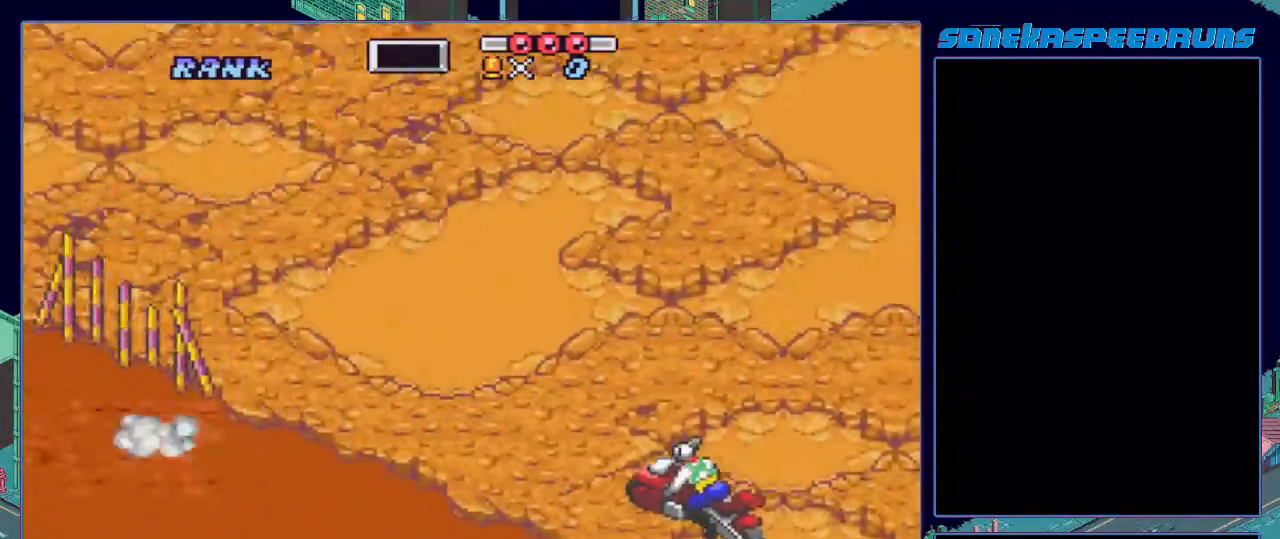
{"buttons": [], "events": [[50, "B", "up"], [67, "B", "down"], [117, "B", "up"], [167, "B", "down"], [267, "B", "up"], [317, "B", "down"], [367, "B", "up"], [401, "B", "down"], [501, "B", "up"]]}
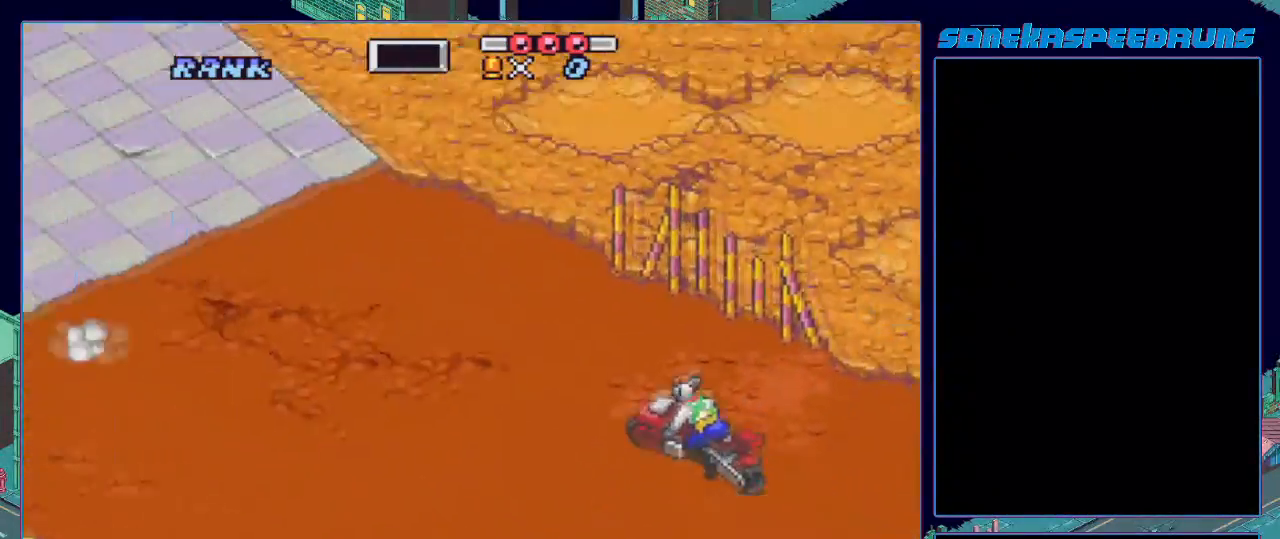
{"buttons": [], "events": [[33, "B", "down"], [100, "B", "up"], [133, "B", "down"], [267, "B", "up"], [283, "B", "down"], [350, "B", "up"], [383, "B", "down"], [483, "B", "up"]]}
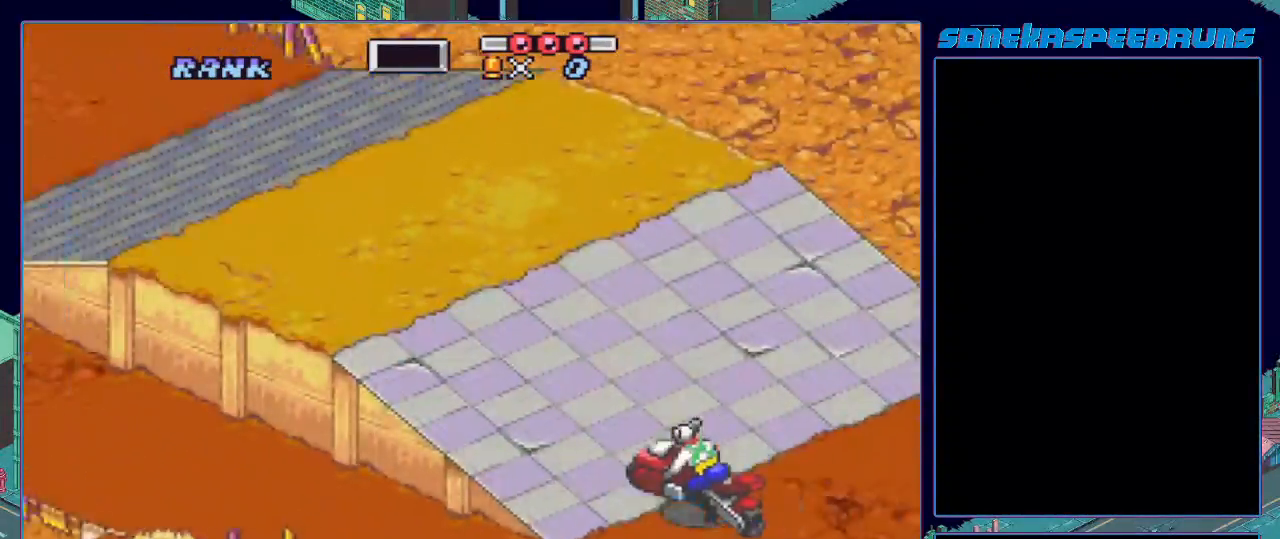
{"buttons": ["B", "DPAD_LEFT"], "events": [[17, "B", "down"], [67, "B", "up"], [100, "B", "down"], [284, "DPAD_LEFT", "down"], [284, "R1", "down"], [350, "R1", "up"]]}
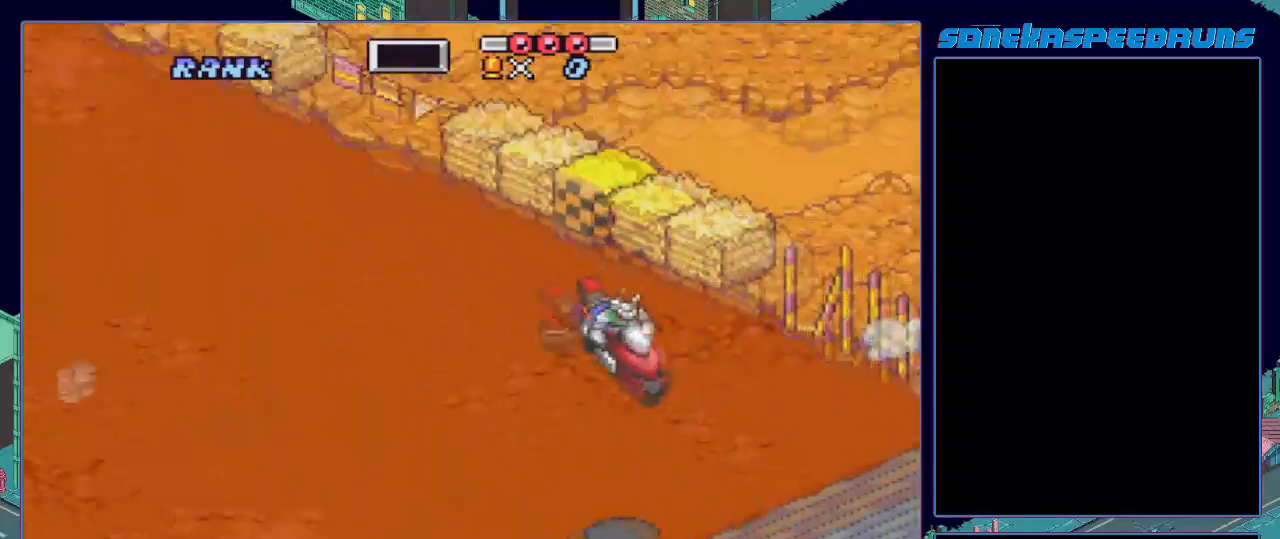
{"buttons": ["B", "DPAD_LEFT"], "events": []}
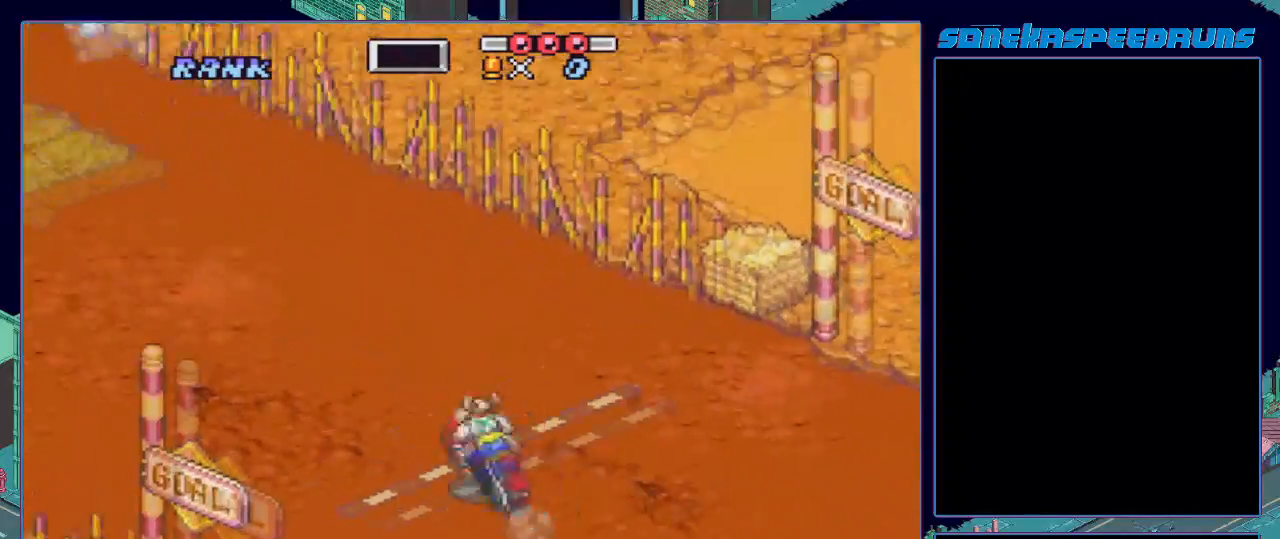
{"buttons": [], "events": [[100, "DPAD_LEFT", "up"], [200, "B", "up"]]}
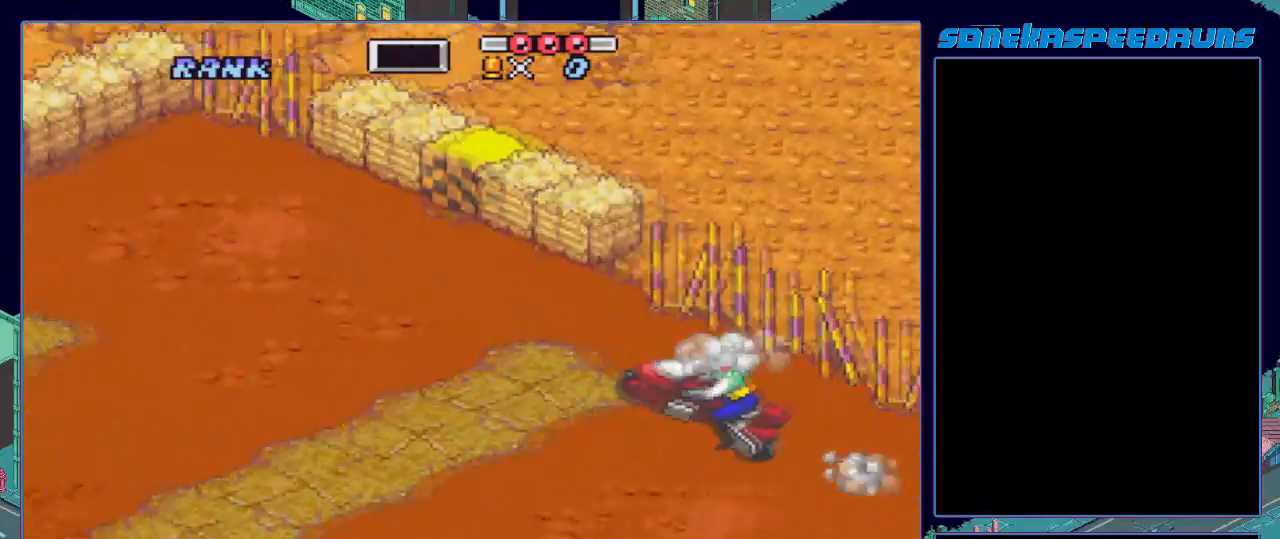
{"buttons": [], "events": []}
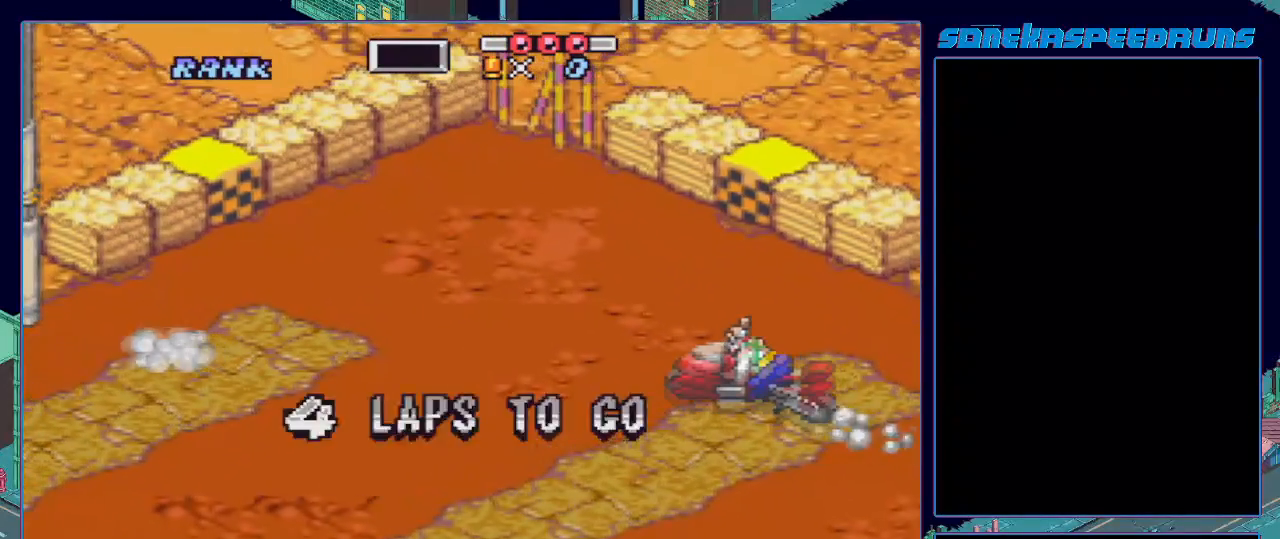
{"buttons": [], "events": []}
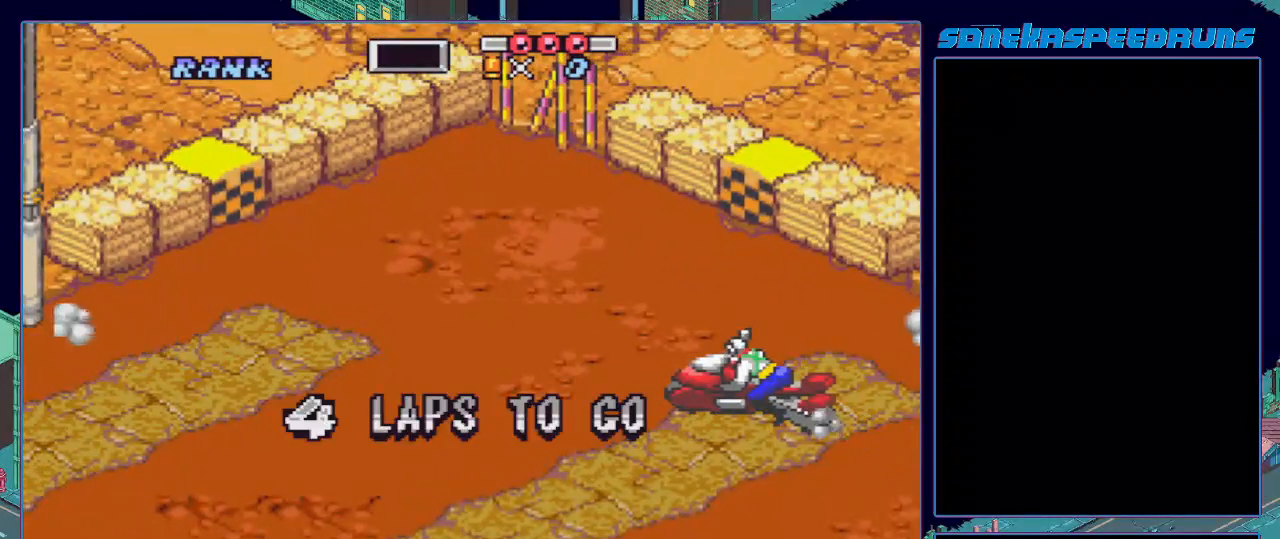
{"buttons": [], "events": []}